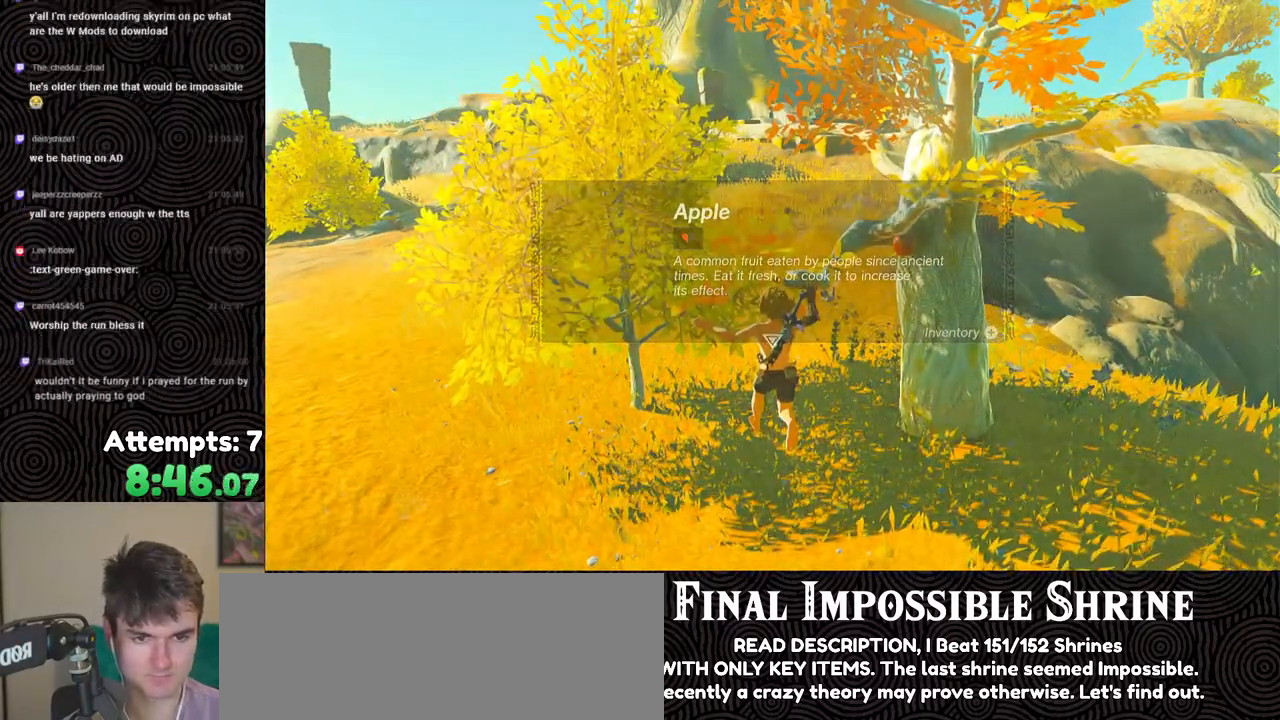
Gameplay with a controller (Nintendo layout); each line is a JSON object with the inputs held at the frame after it. "events" lists button and stick changes between this image and that frame as [ms after this image, input, new state], when the widget could be followed in between. Not read: L3 R3.
{"buttons": [], "left_stick": "down-right", "right_stick": "center", "events": [[17, "X", "up"]]}
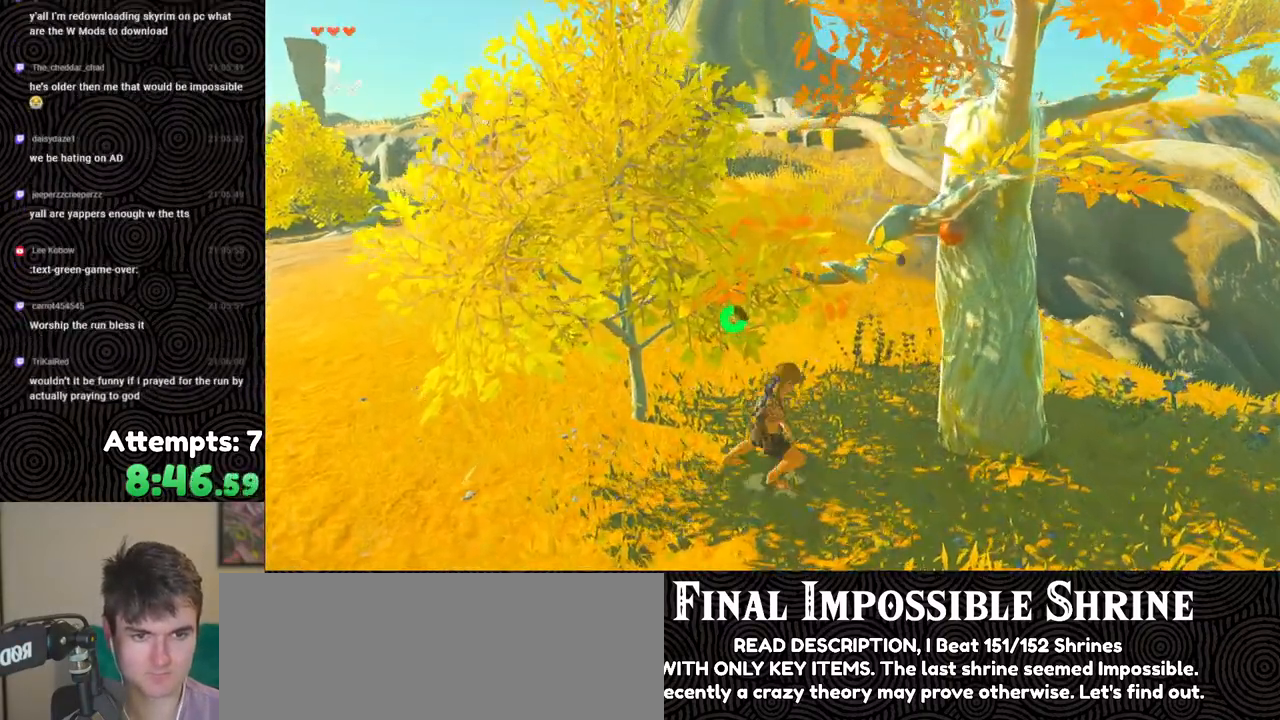
{"buttons": [], "left_stick": "up-left", "right_stick": "center", "events": [[50, "X", "down"], [83, "left_stick", "center"], [100, "X", "up"], [200, "A", "down"], [283, "A", "up"], [317, "A", "down"], [400, "left_stick", "up-left"], [417, "A", "up"]]}
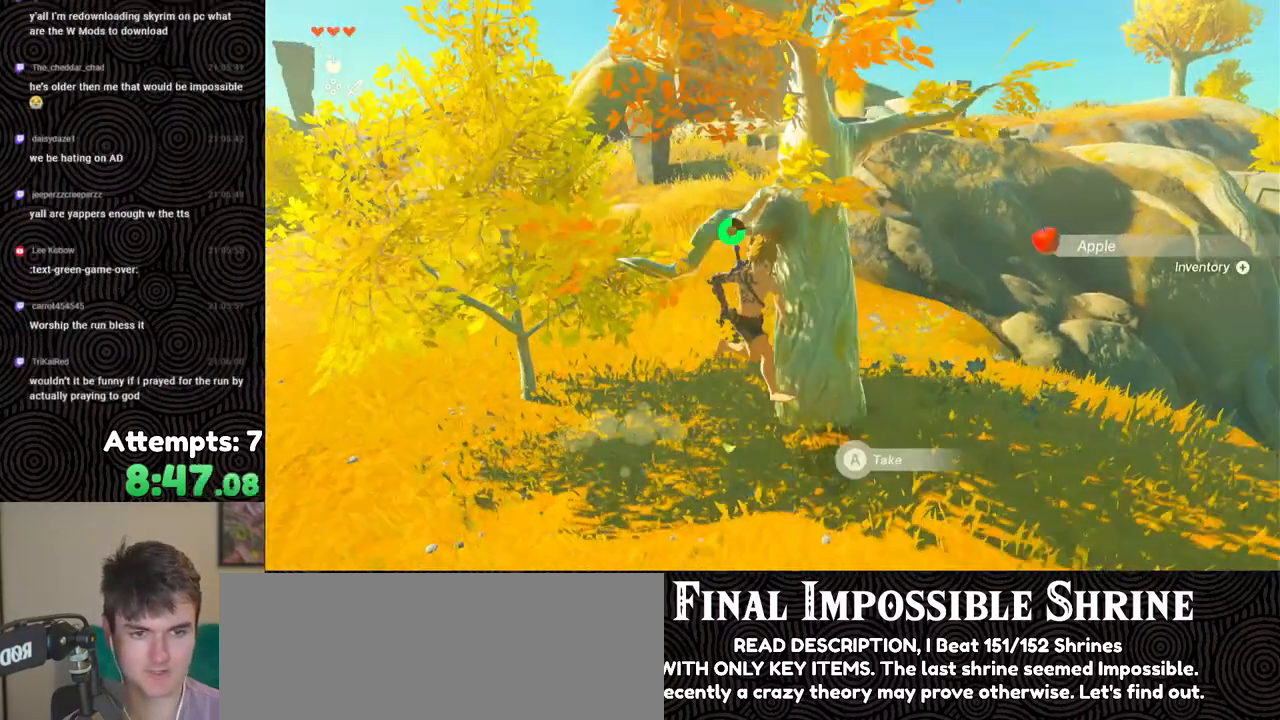
{"buttons": [], "left_stick": "up-left", "right_stick": "center", "events": [[100, "right_stick", "left"], [383, "right_stick", "down-left"], [483, "right_stick", "center"]]}
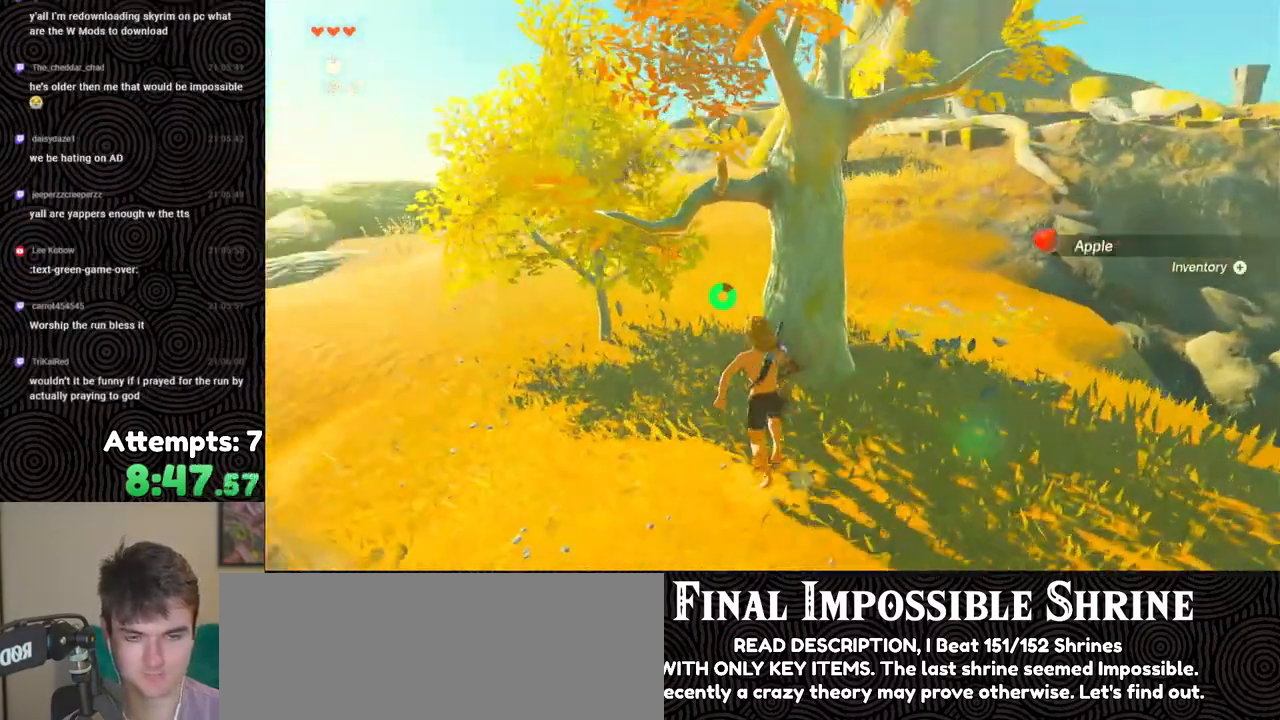
{"buttons": ["Y"], "left_stick": "up-left", "right_stick": "center", "events": [[117, "Y", "down"], [200, "Y", "up"], [467, "Y", "down"]]}
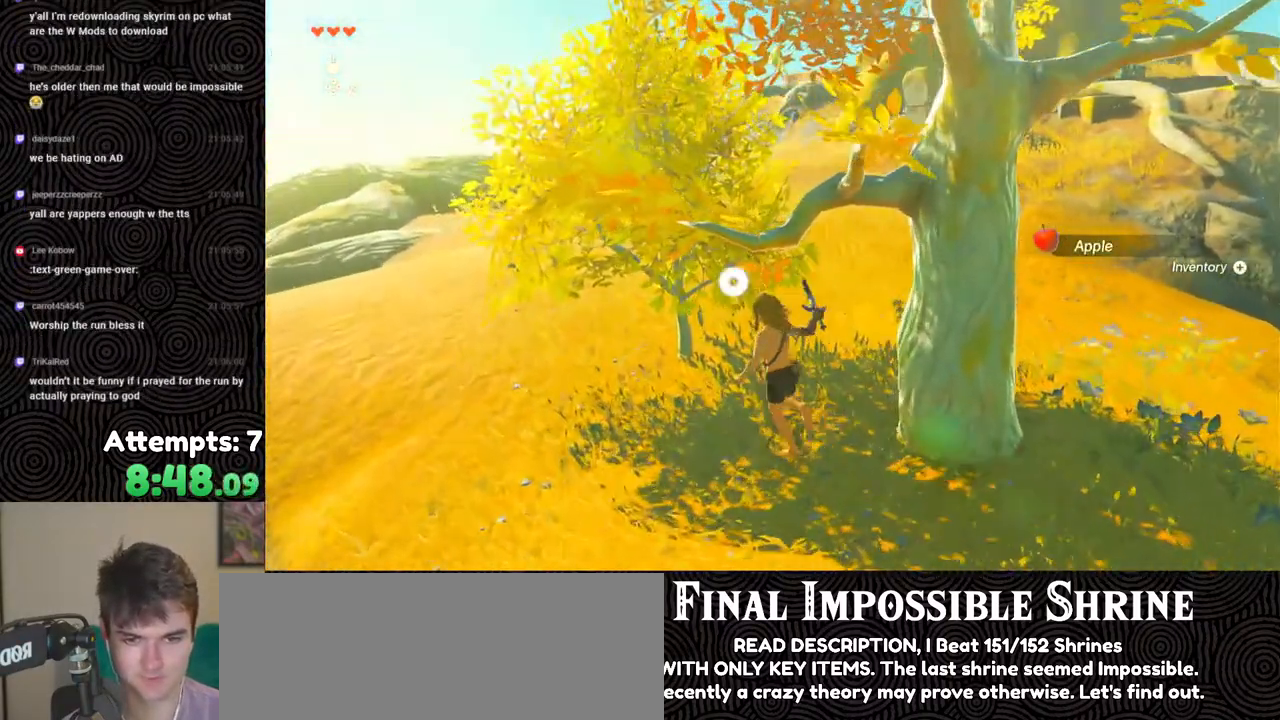
{"buttons": ["A"], "left_stick": "up-left", "right_stick": "center", "events": [[67, "Y", "up"], [150, "right_stick", "down-right"], [200, "right_stick", "right"], [400, "right_stick", "center"], [483, "A", "down"]]}
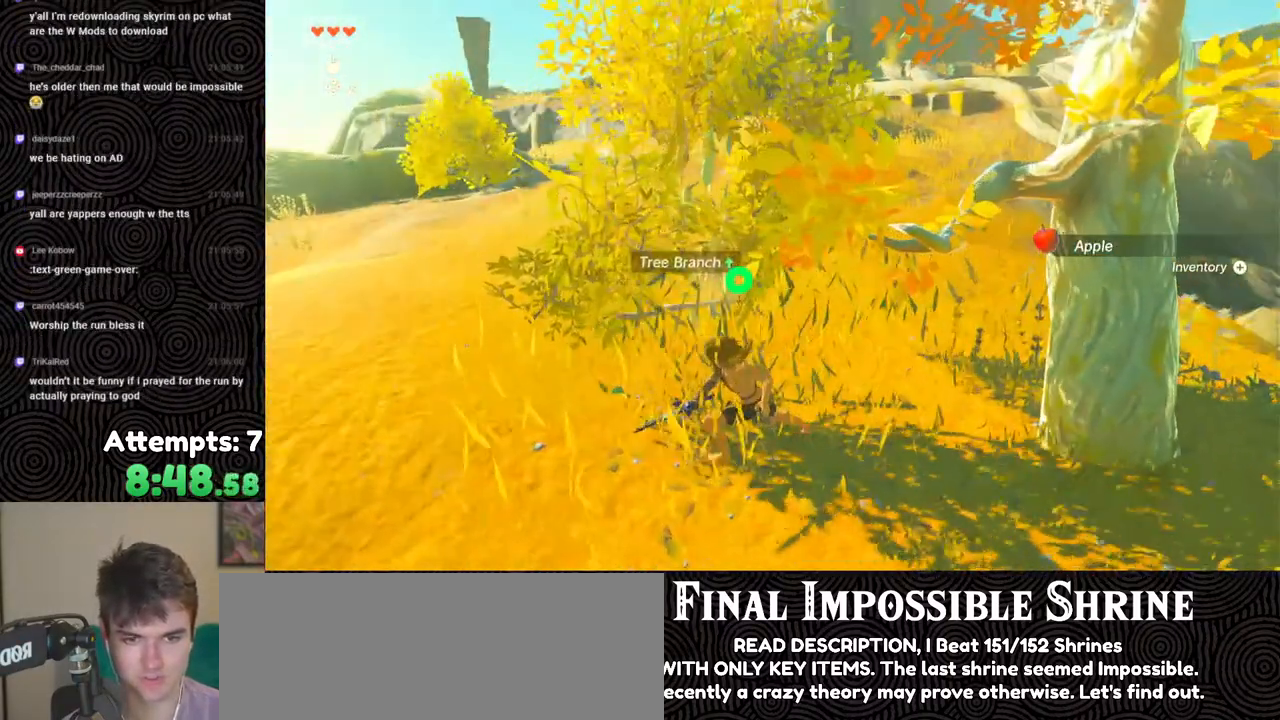
{"buttons": [], "left_stick": "up-left", "right_stick": "center", "events": [[67, "A", "up"], [133, "A", "down"], [217, "A", "up"], [300, "A", "down"], [350, "A", "up"], [433, "A", "down"], [483, "A", "up"]]}
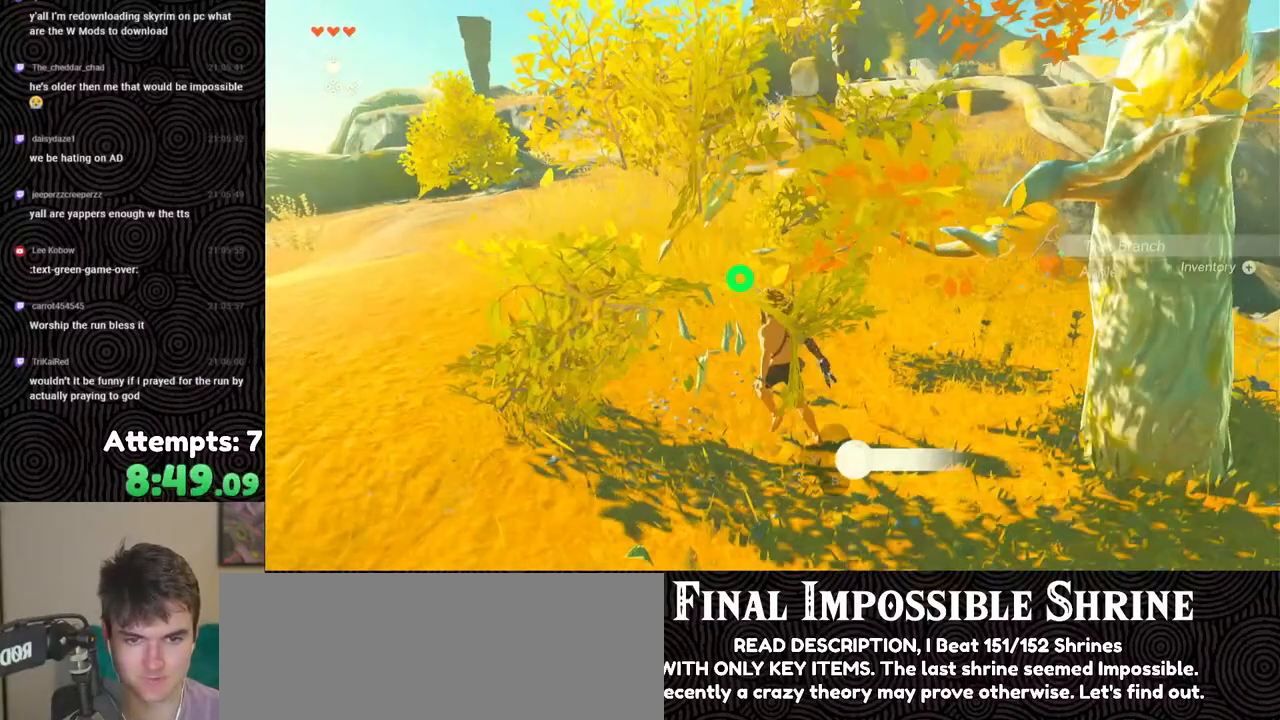
{"buttons": ["B"], "left_stick": "up-left", "right_stick": "center", "events": [[67, "A", "down"], [100, "A", "up"], [317, "B", "down"]]}
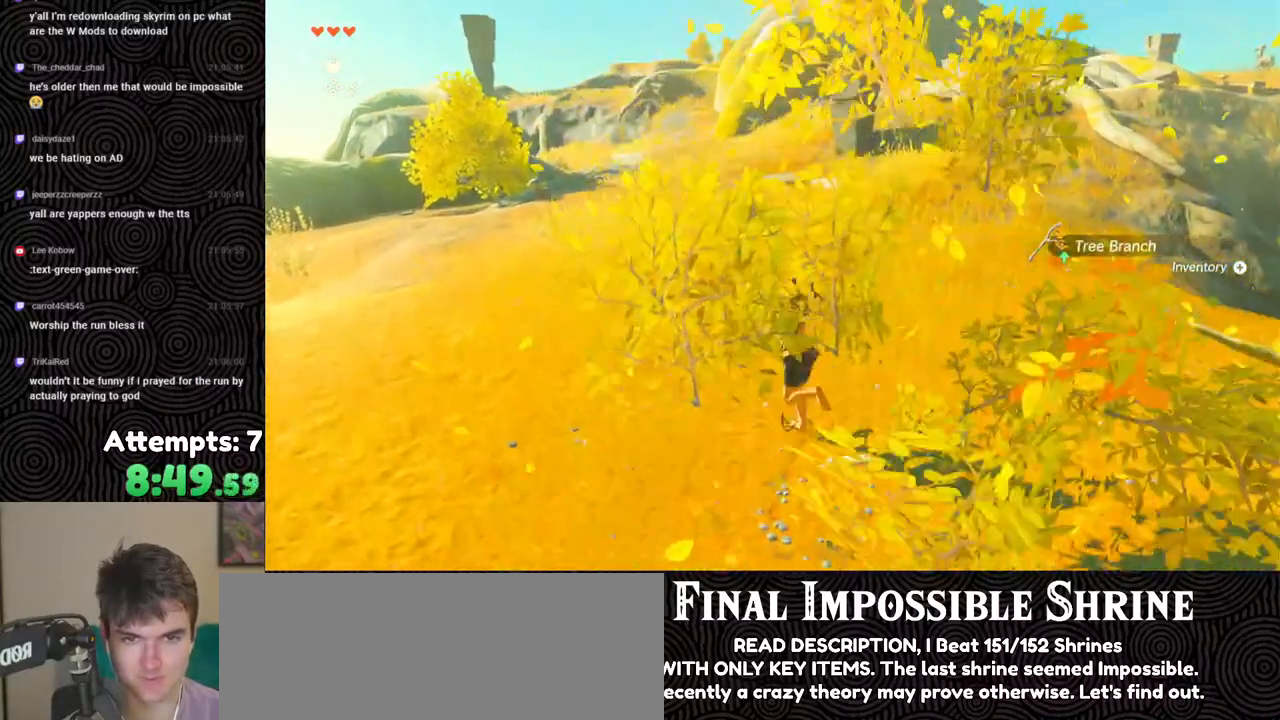
{"buttons": ["B"], "left_stick": "up-left", "right_stick": "center", "events": []}
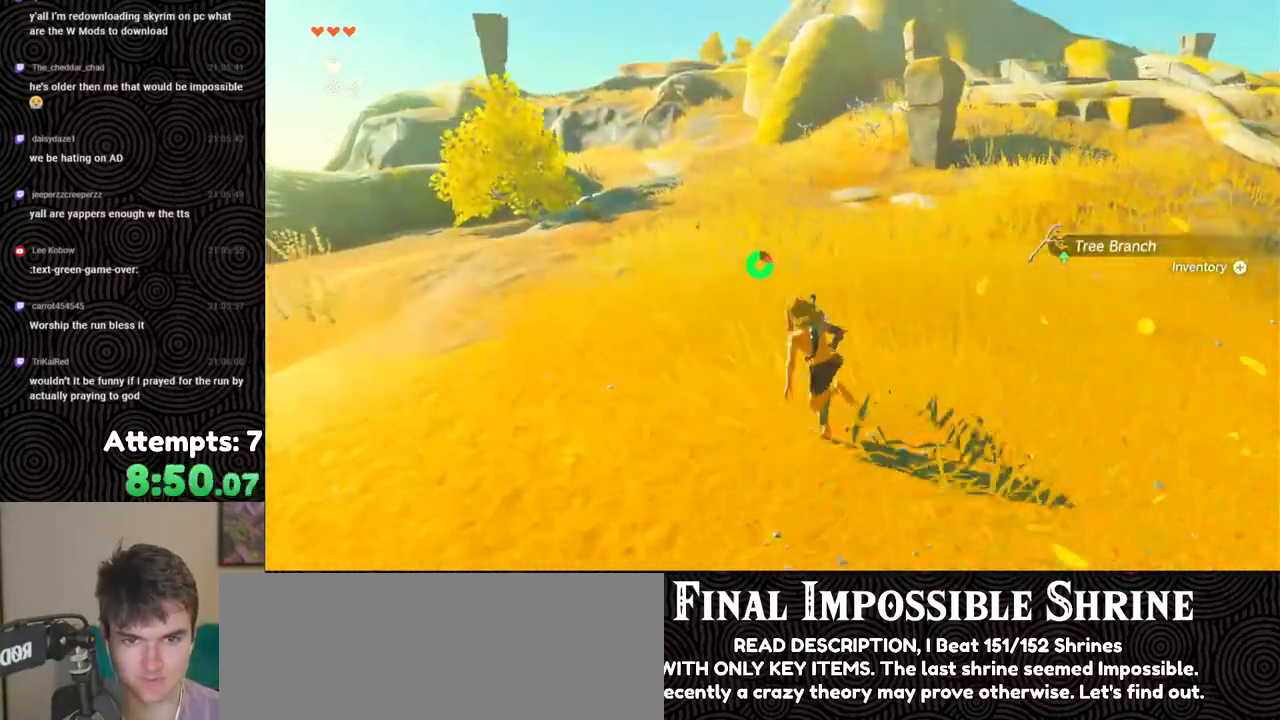
{"buttons": ["B"], "left_stick": "up-left", "right_stick": "center", "events": []}
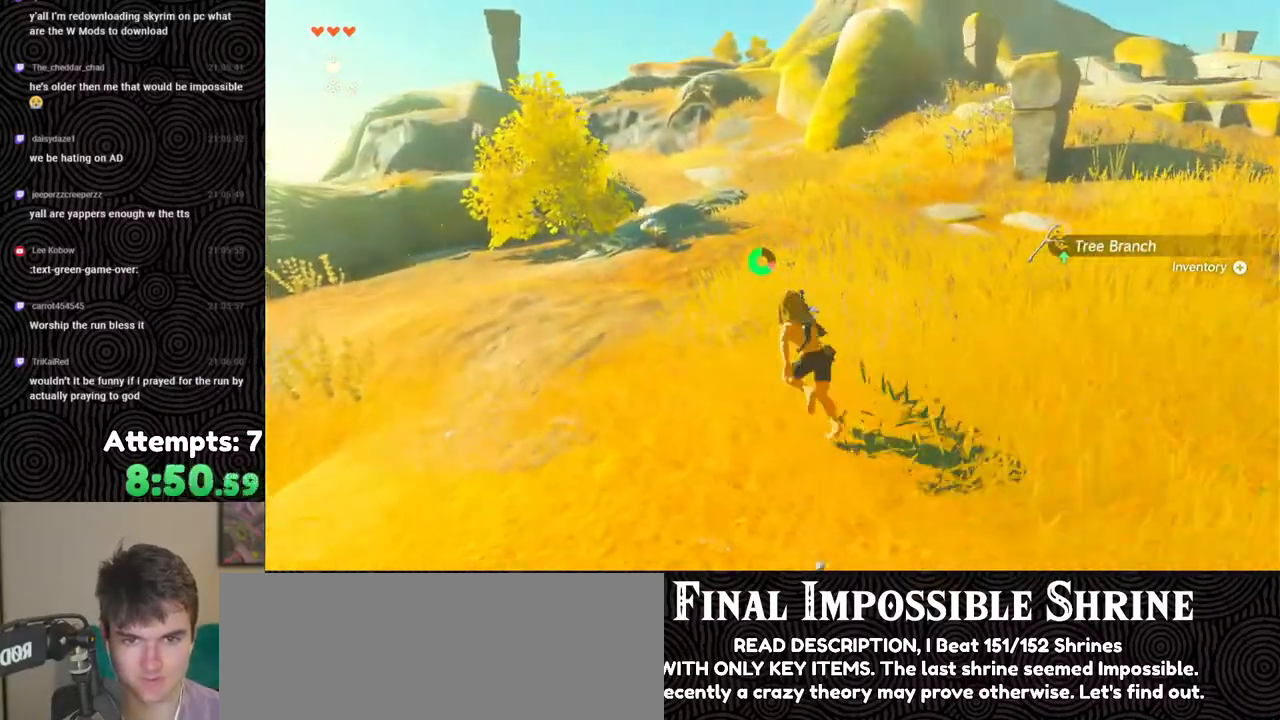
{"buttons": ["B"], "left_stick": "up-left", "right_stick": "center", "events": []}
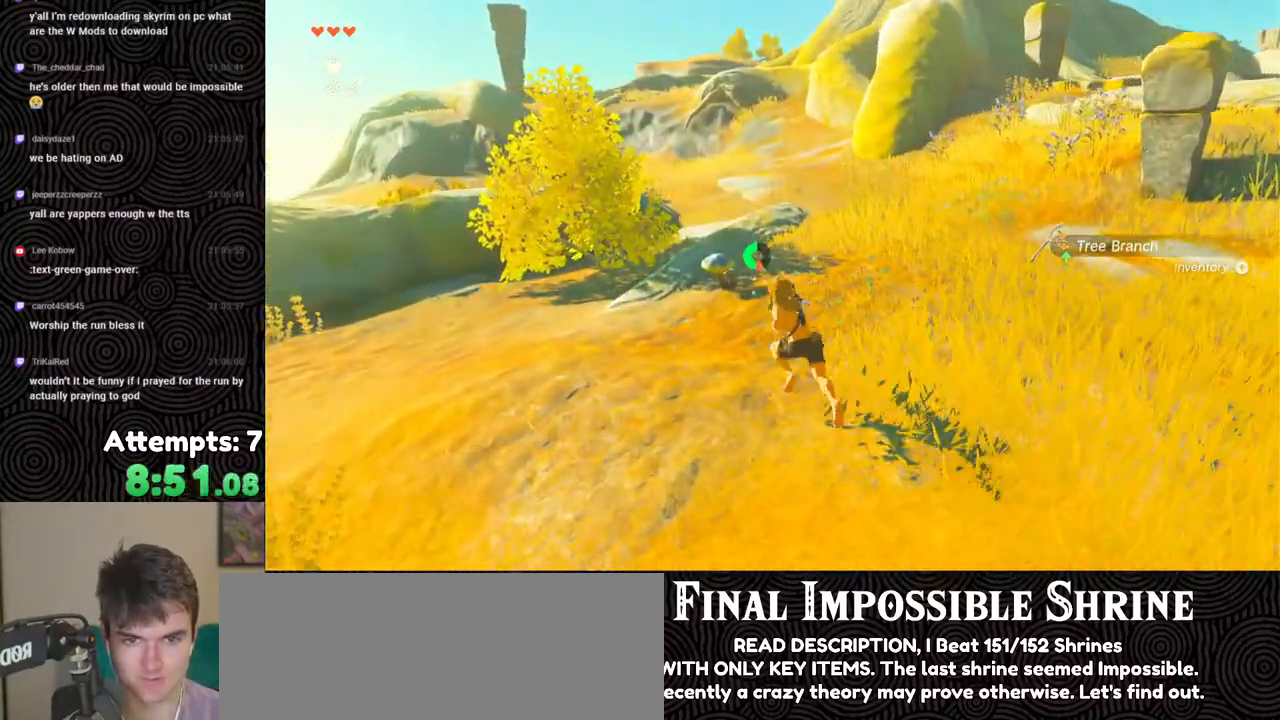
{"buttons": ["B"], "left_stick": "up-left", "right_stick": "center", "events": [[217, "A", "down"], [300, "A", "up"], [367, "A", "down"], [483, "A", "up"]]}
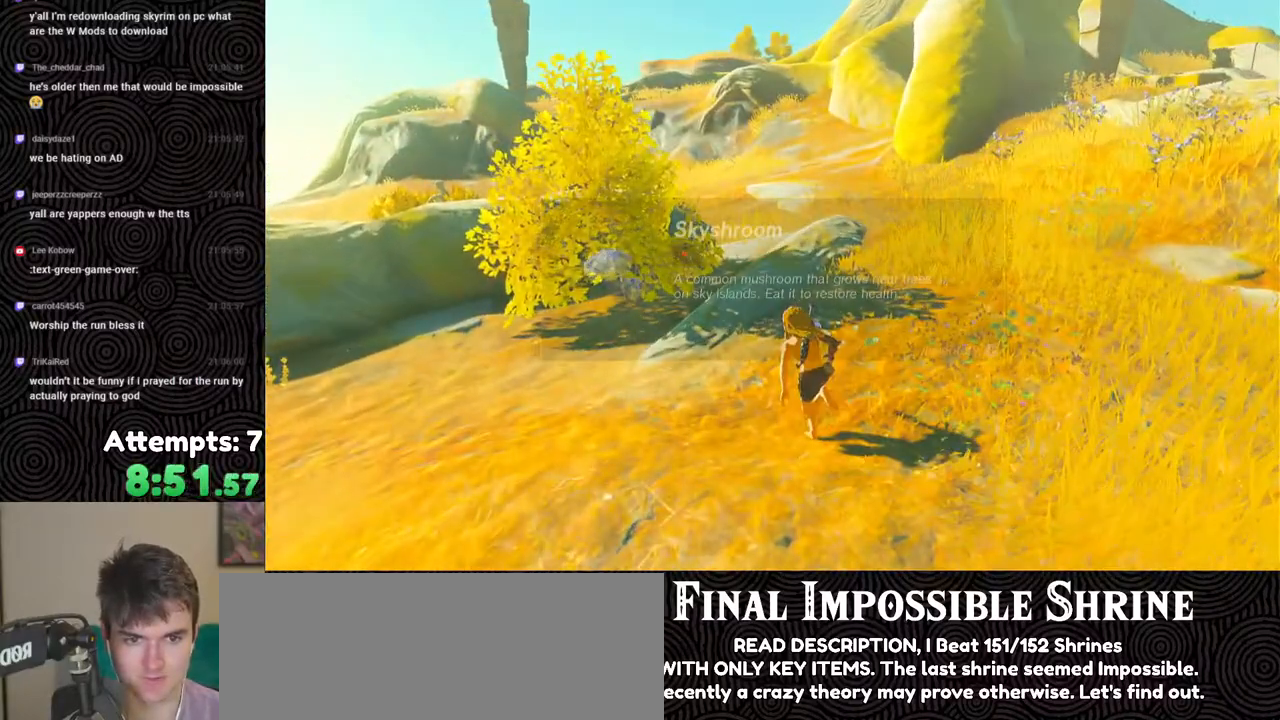
{"buttons": [], "left_stick": "up-left", "right_stick": "center", "events": [[50, "A", "down"], [133, "A", "up"], [200, "B", "up"], [200, "left_stick", "center"], [350, "B", "down"], [367, "left_stick", "up-left"], [433, "B", "up"]]}
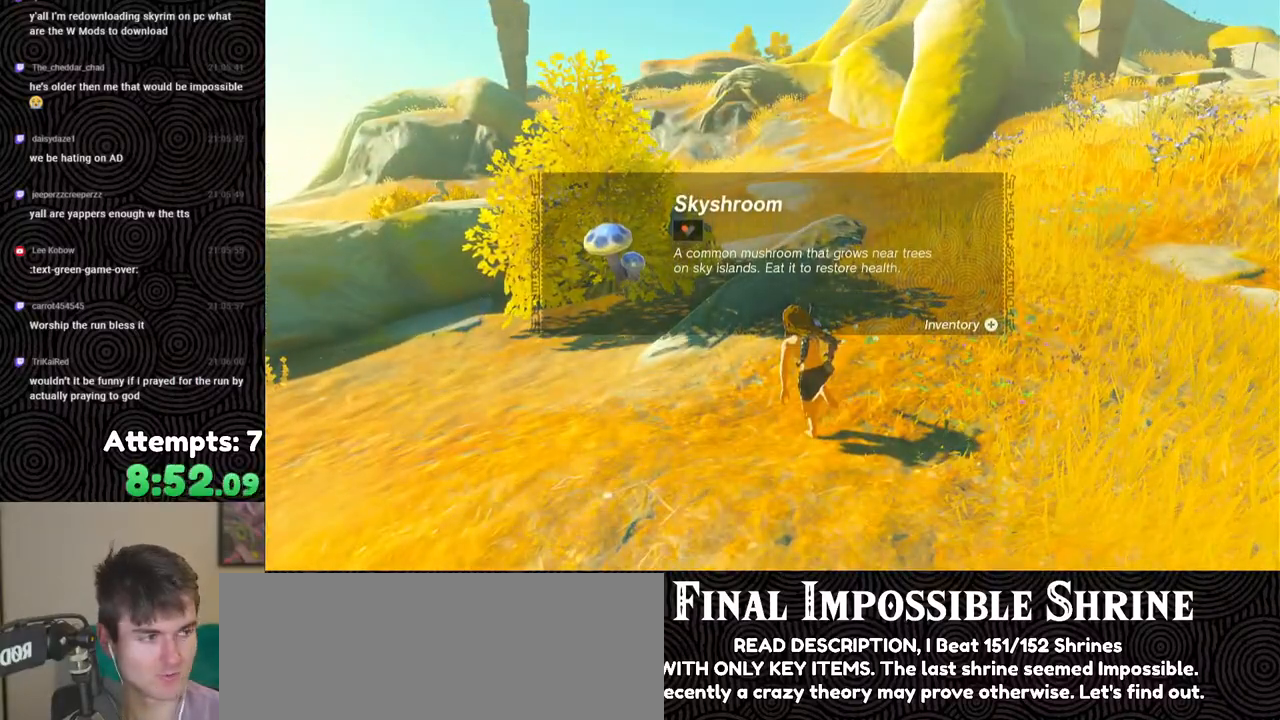
{"buttons": ["B"], "left_stick": "up-left", "right_stick": "center", "events": [[17, "B", "down"], [100, "B", "up"], [167, "B", "down"], [250, "B", "up"], [317, "B", "down"], [417, "B", "up"], [500, "B", "down"]]}
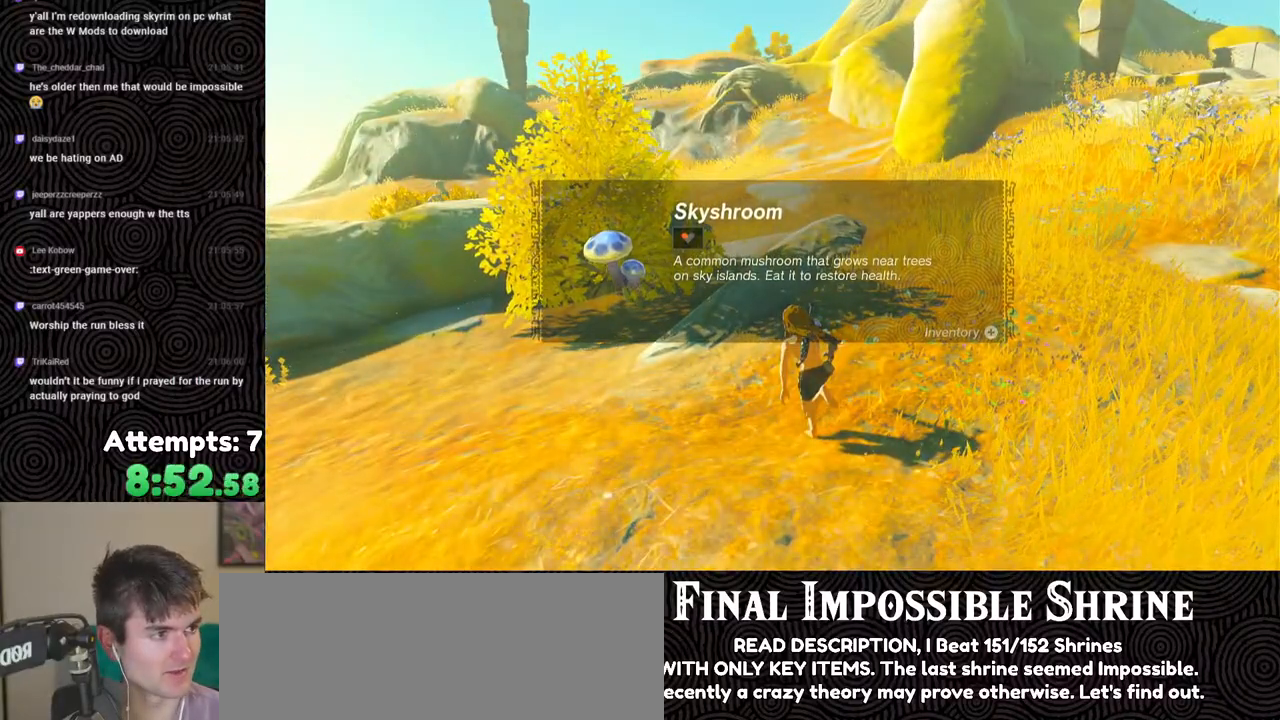
{"buttons": ["B"], "left_stick": "up-left", "right_stick": "center", "events": [[100, "B", "up"], [150, "B", "down"], [250, "B", "up"], [333, "B", "down"], [417, "B", "up"], [483, "B", "down"]]}
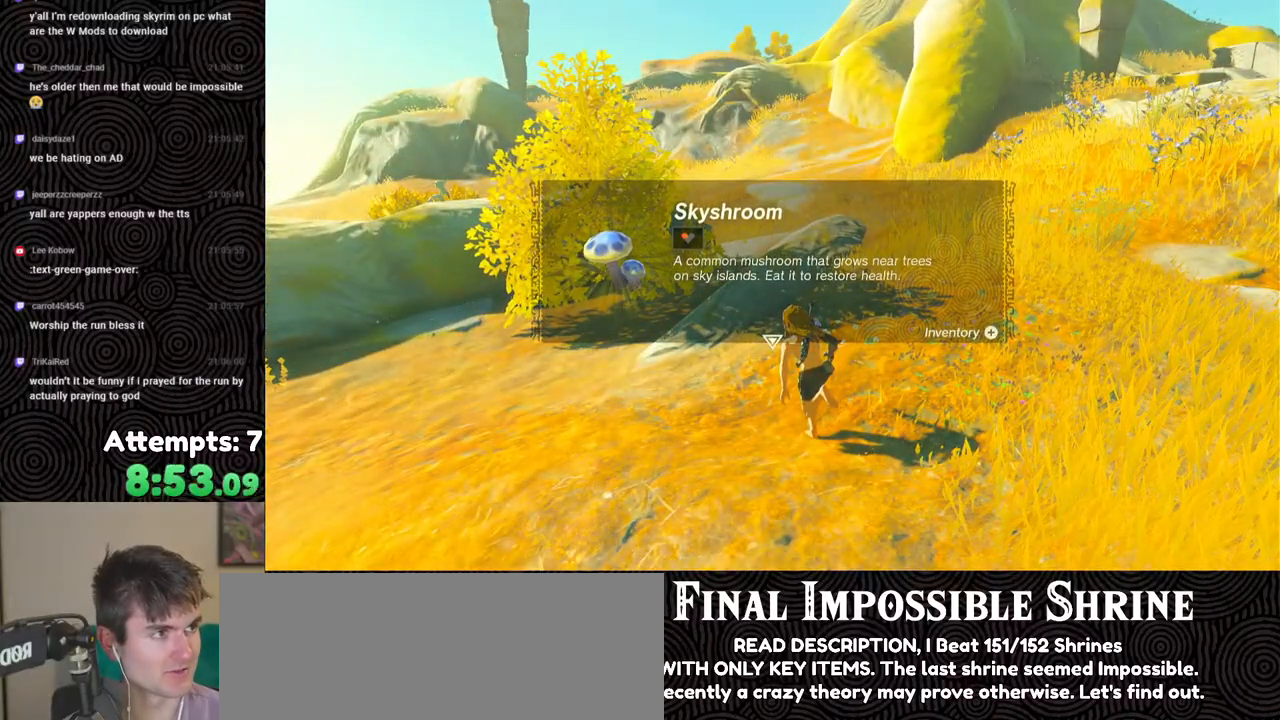
{"buttons": [], "left_stick": "up-left", "right_stick": "center", "events": [[67, "B", "up"], [117, "B", "down"], [217, "B", "up"]]}
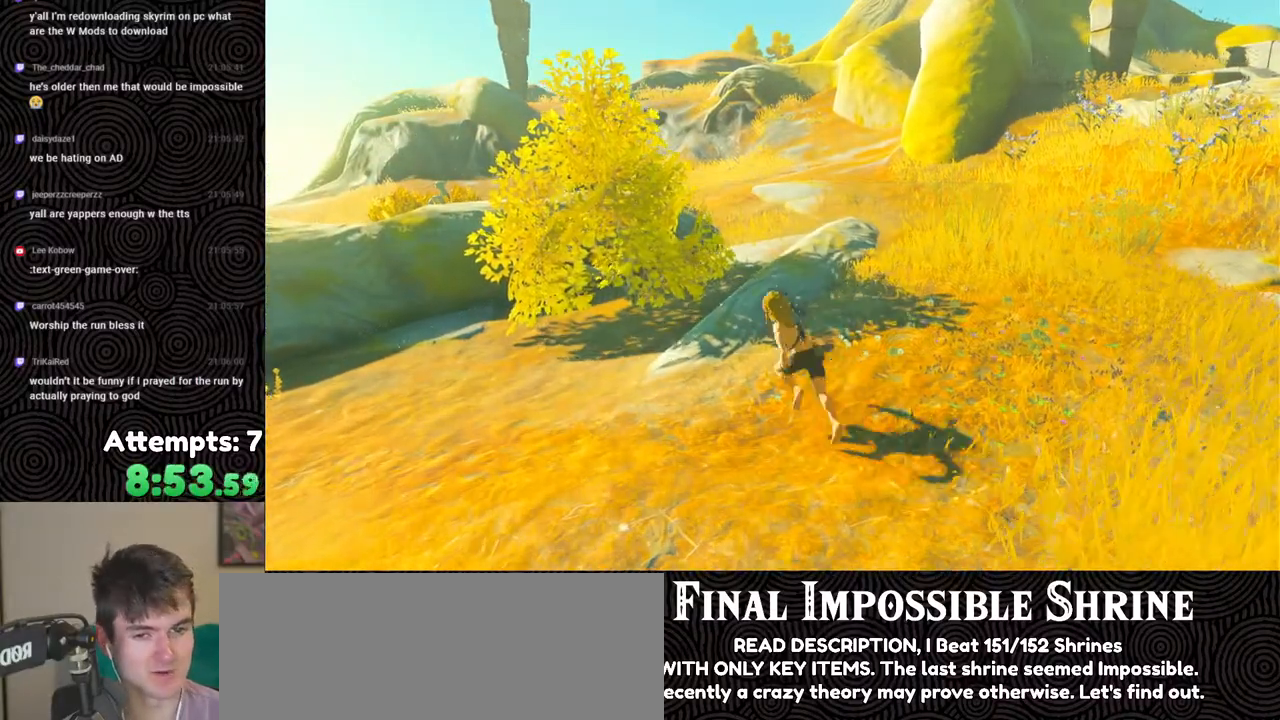
{"buttons": [], "left_stick": "up-left", "right_stick": "center", "events": [[217, "Y", "down"], [300, "Y", "up"]]}
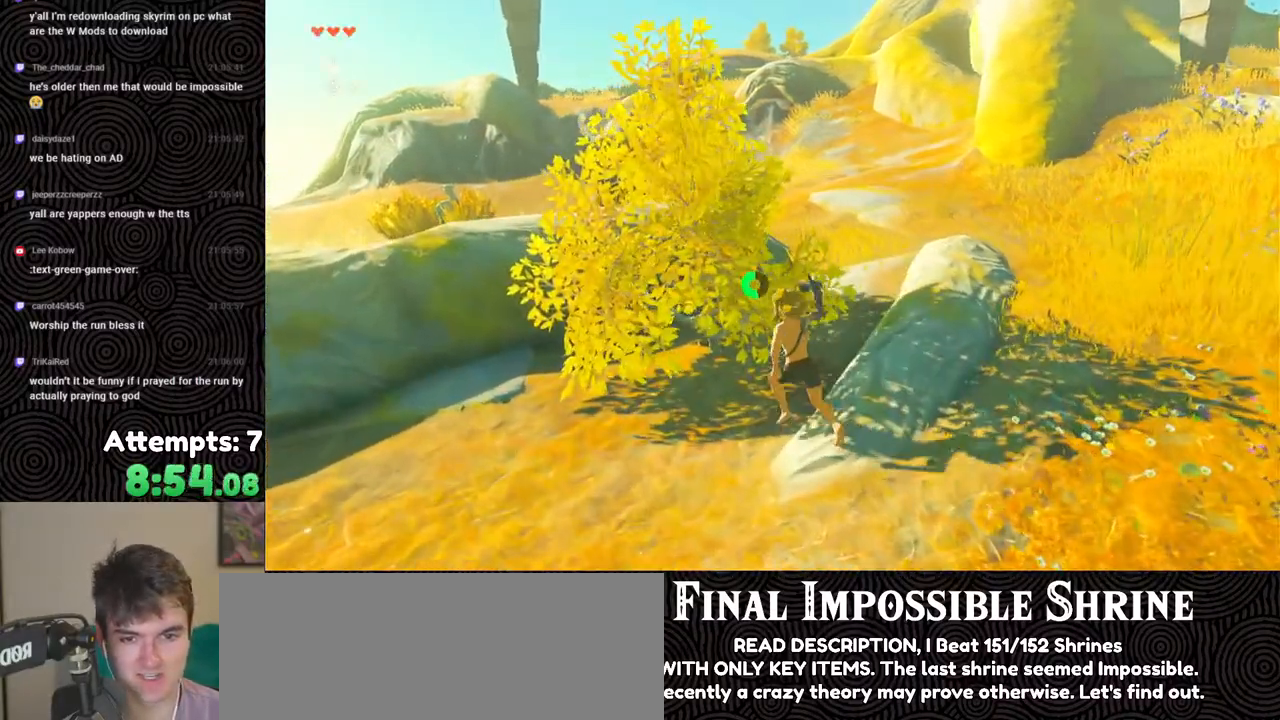
{"buttons": [], "left_stick": "up", "right_stick": "down-right", "events": [[33, "Y", "down"], [100, "Y", "up"], [183, "Y", "down"], [250, "Y", "up"], [267, "left_stick", "up"], [367, "right_stick", "down-right"]]}
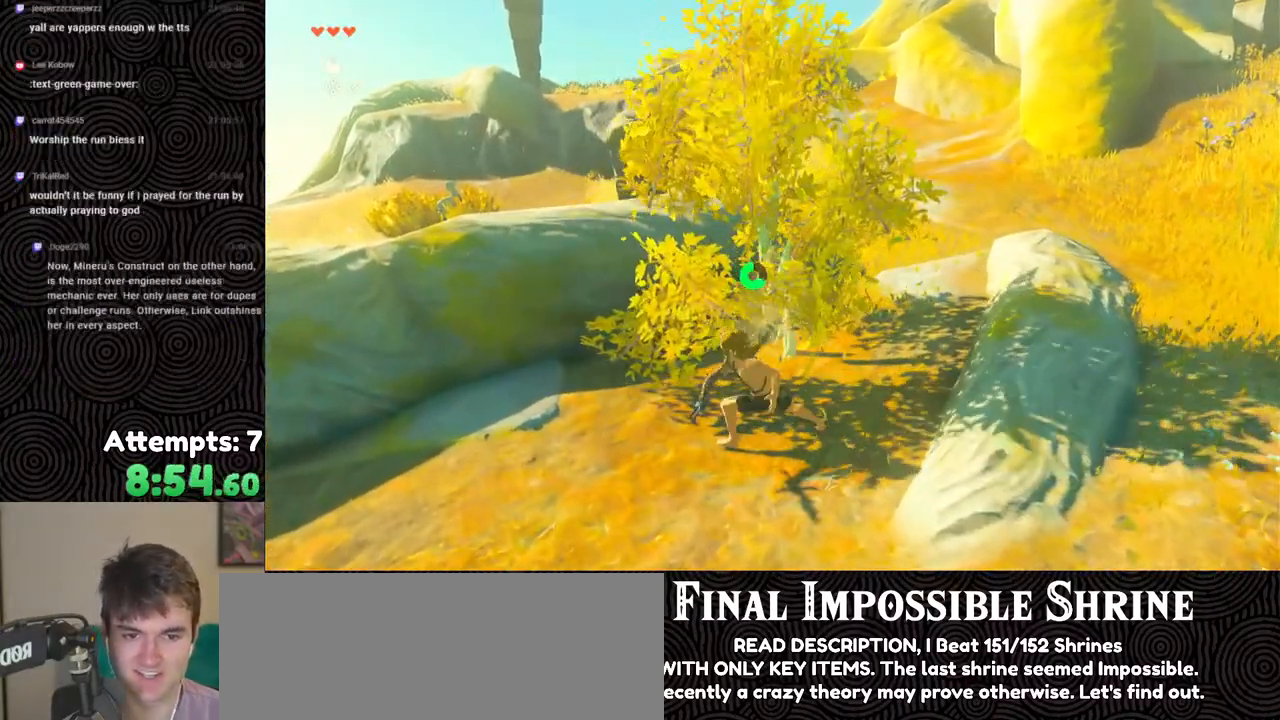
{"buttons": ["A"], "left_stick": "up", "right_stick": "center", "events": [[67, "right_stick", "center"], [133, "A", "down"], [217, "A", "up"], [300, "A", "down"], [383, "A", "up"], [467, "A", "down"]]}
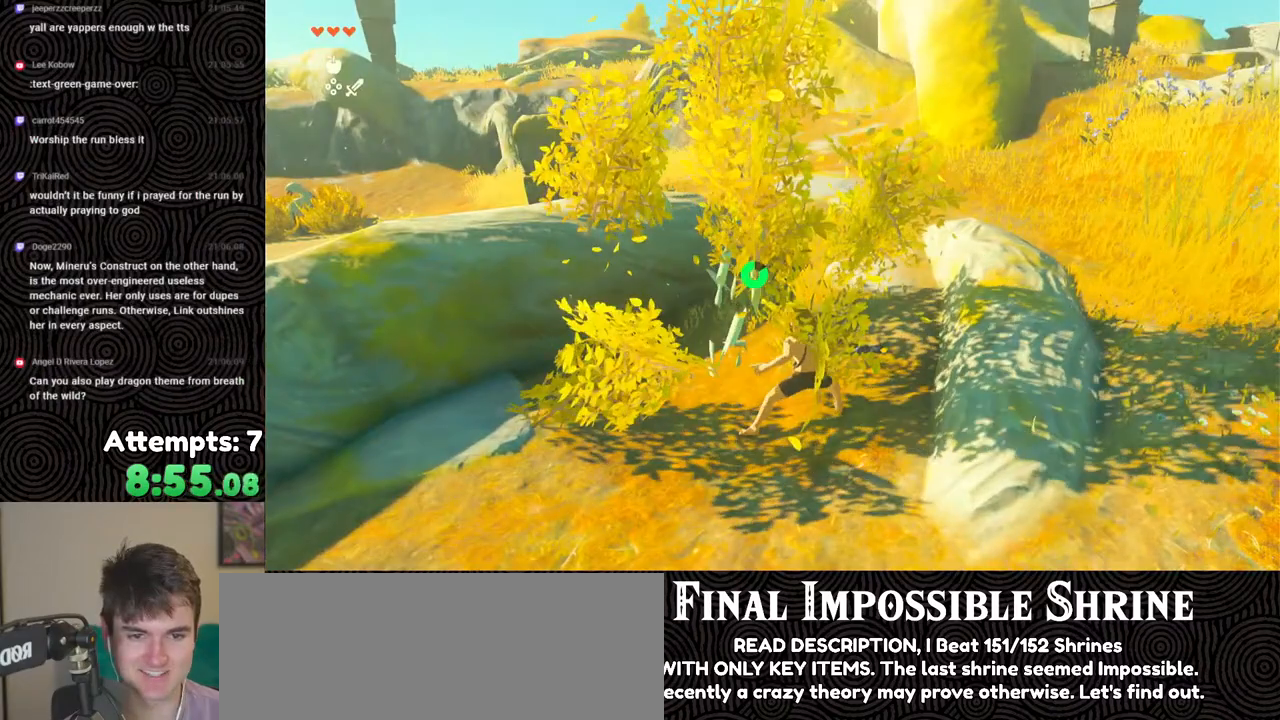
{"buttons": [], "left_stick": "up", "right_stick": "right", "events": [[50, "A", "up"], [267, "right_stick", "right"]]}
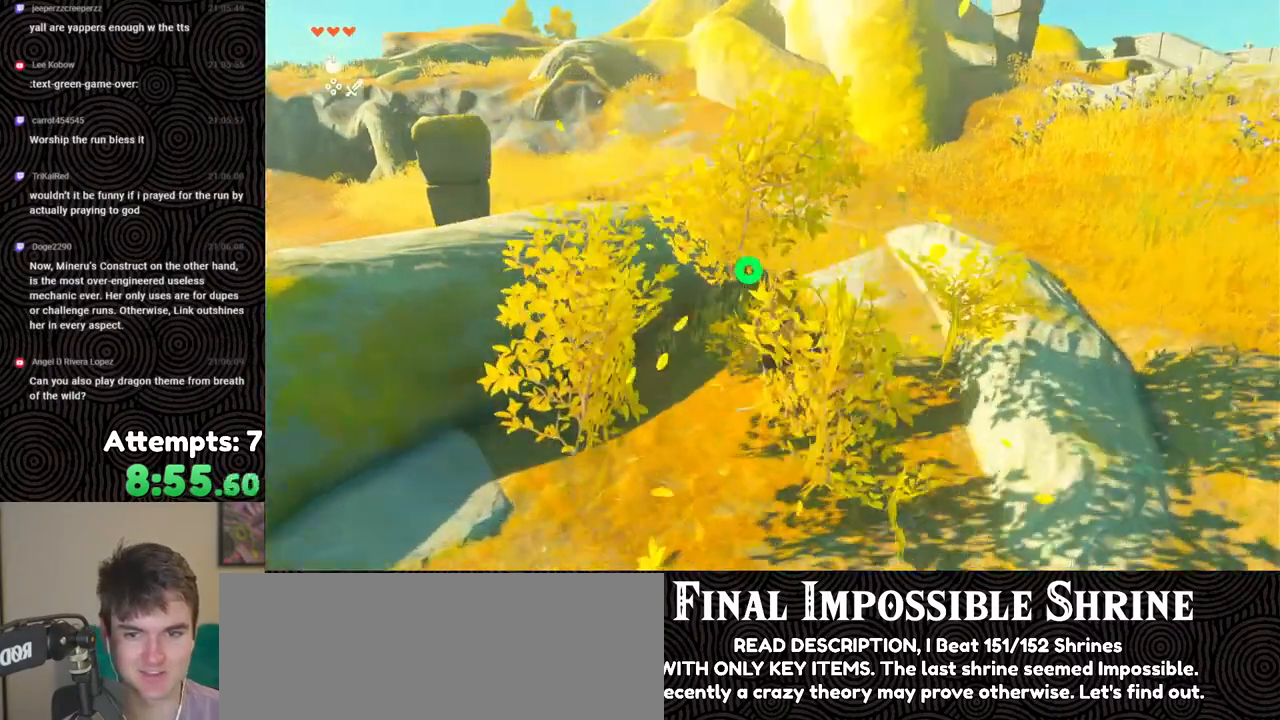
{"buttons": ["B"], "left_stick": "up", "right_stick": "right", "events": [[167, "B", "down"]]}
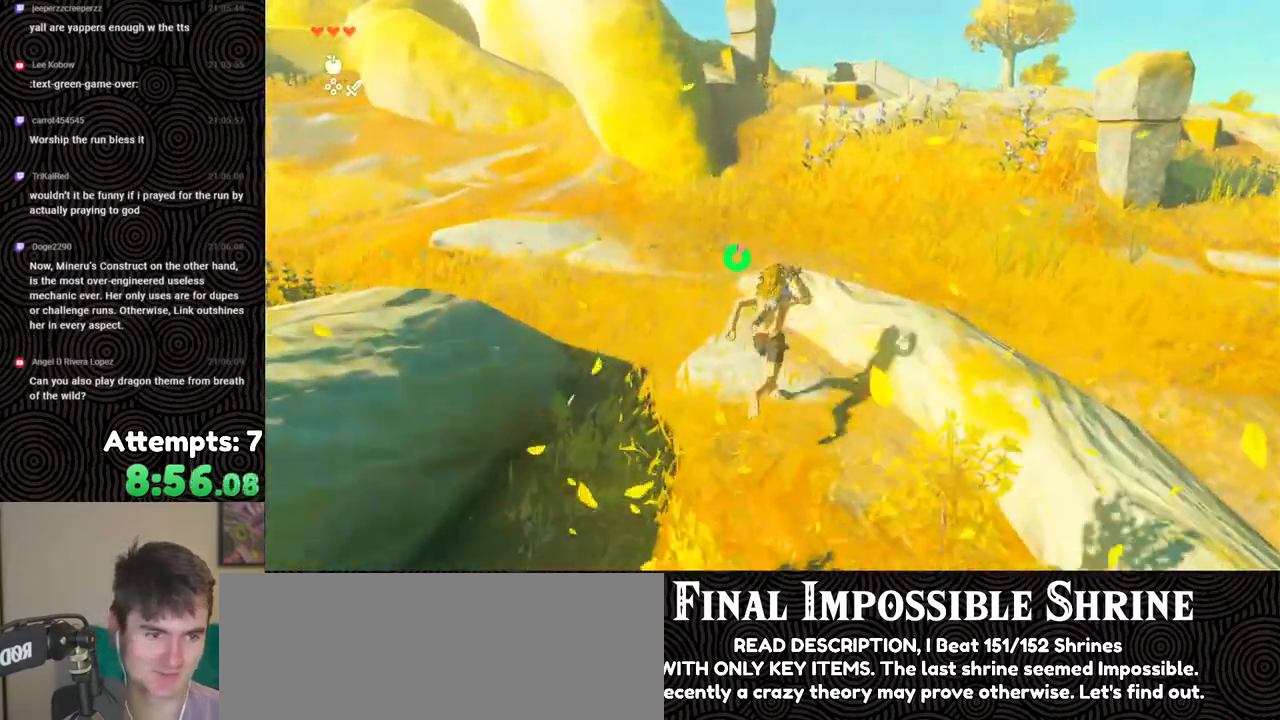
{"buttons": ["B"], "left_stick": "up", "right_stick": "up-left", "events": [[133, "right_stick", "center"], [483, "right_stick", "up-left"]]}
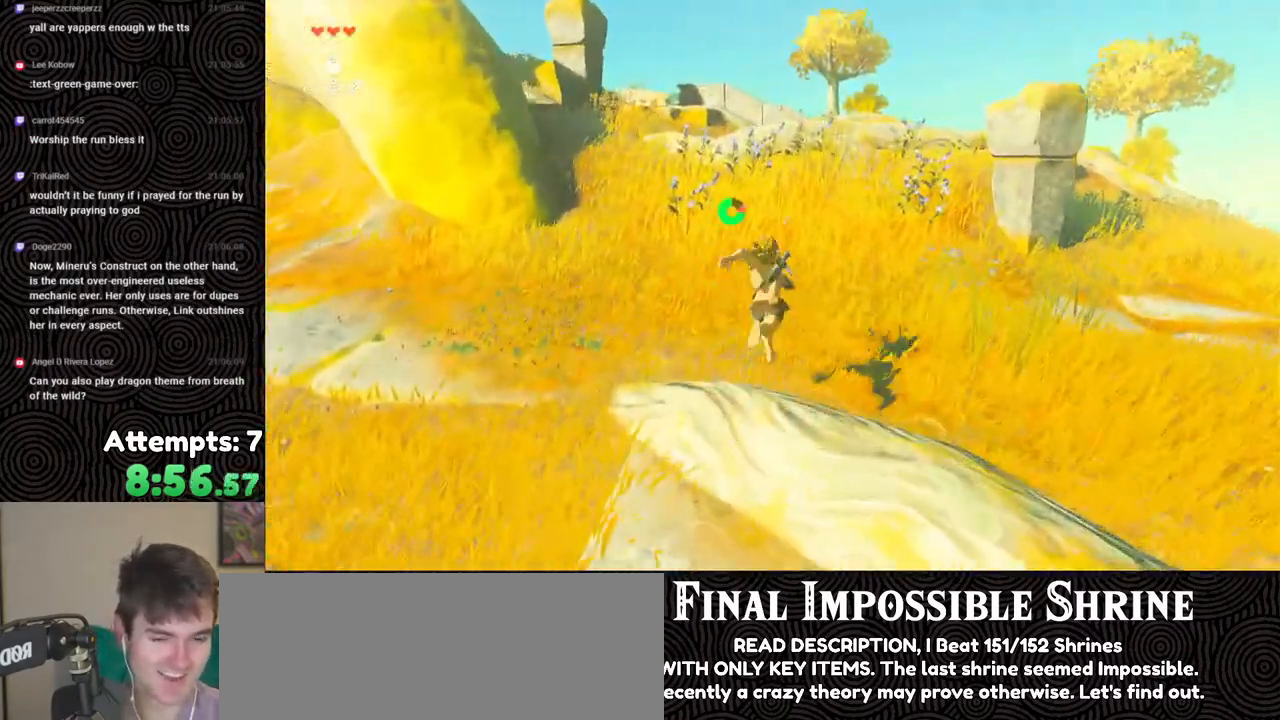
{"buttons": ["B"], "left_stick": "up", "right_stick": "center", "events": [[217, "right_stick", "center"]]}
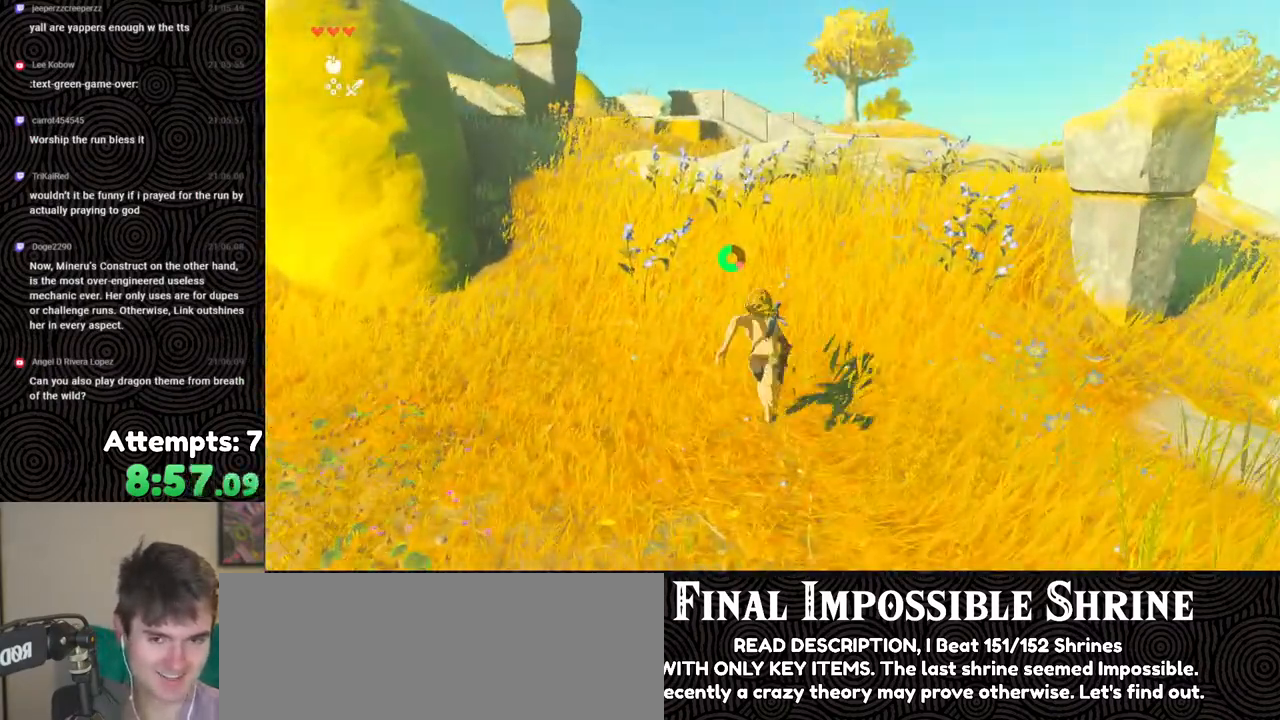
{"buttons": ["B"], "left_stick": "up", "right_stick": "center", "events": []}
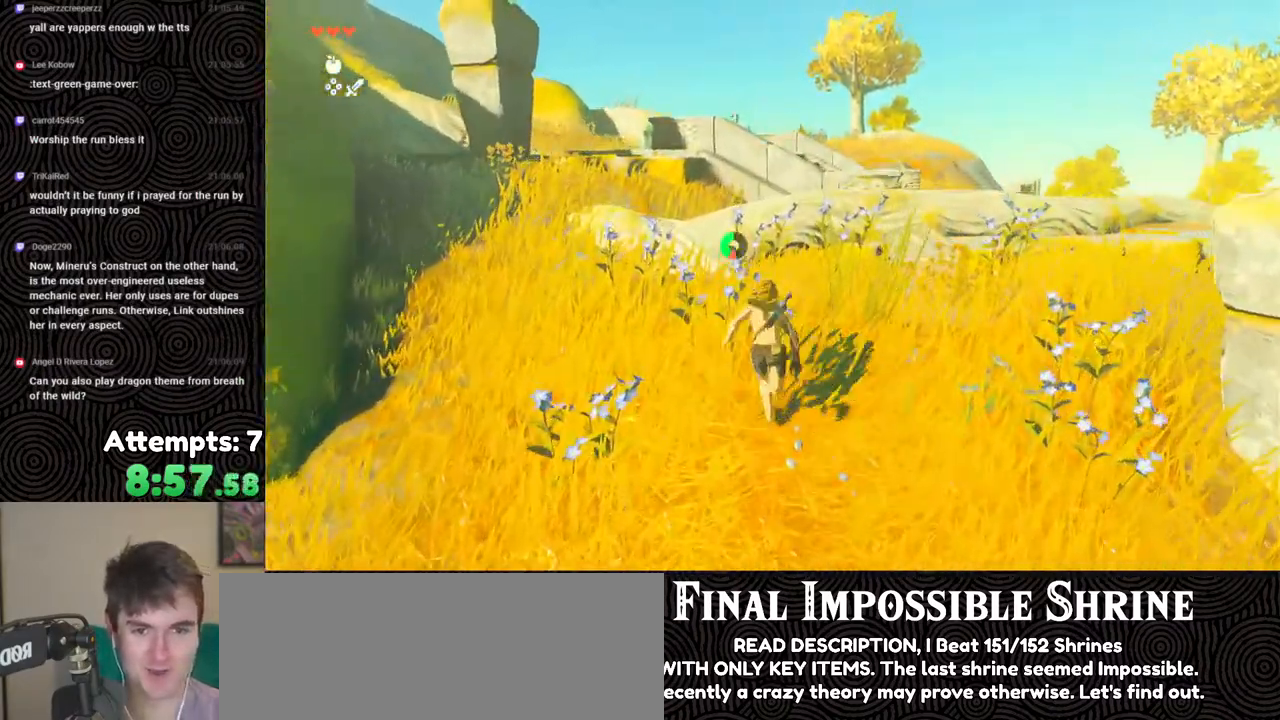
{"buttons": [], "left_stick": "up", "right_stick": "down-right", "events": [[33, "left_stick", "up-right"], [67, "B", "up"], [133, "right_stick", "down-right"], [217, "left_stick", "up"]]}
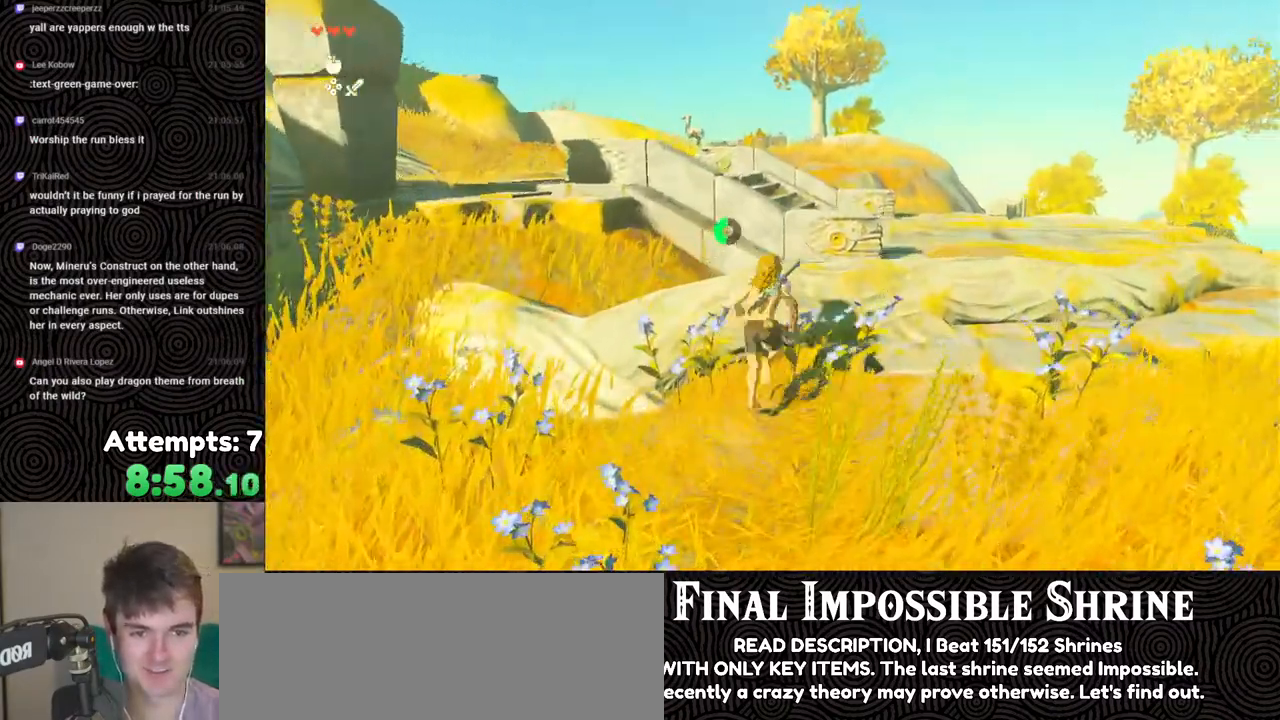
{"buttons": ["B"], "left_stick": "up-right", "right_stick": "center", "events": [[100, "left_stick", "up-right"], [183, "right_stick", "center"], [417, "B", "down"]]}
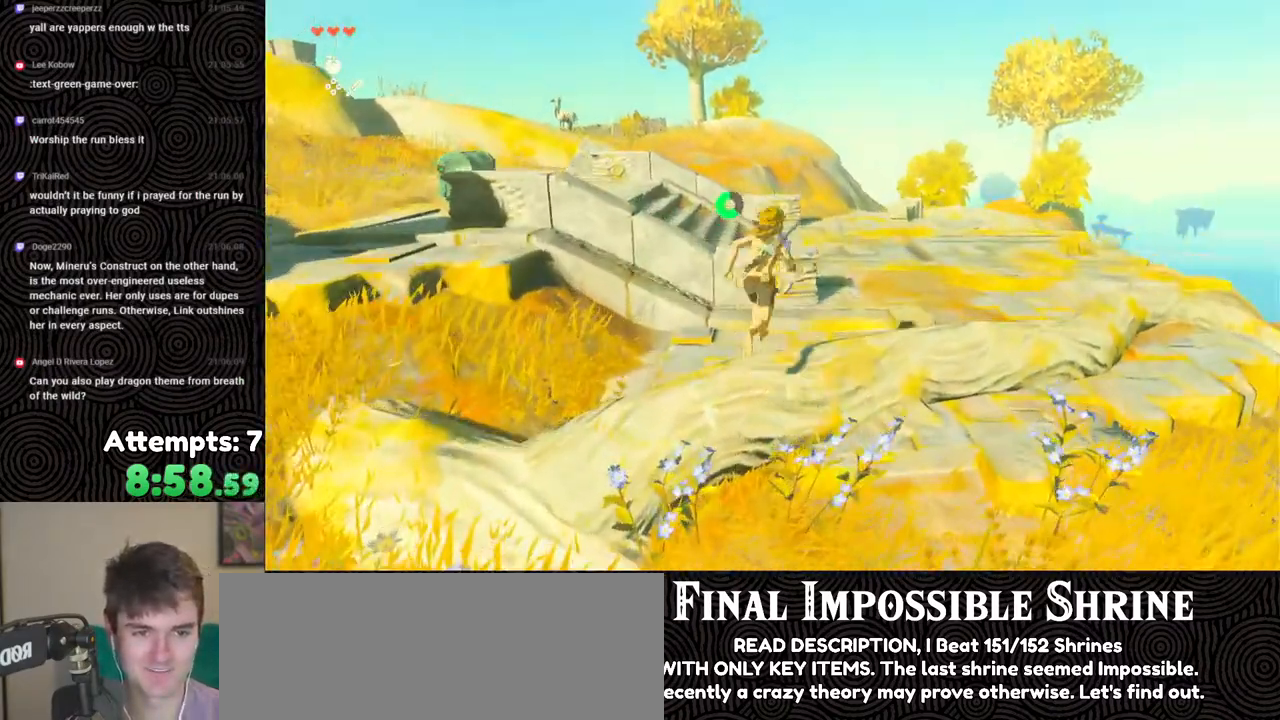
{"buttons": ["B"], "left_stick": "up", "right_stick": "center", "events": [[317, "left_stick", "up"]]}
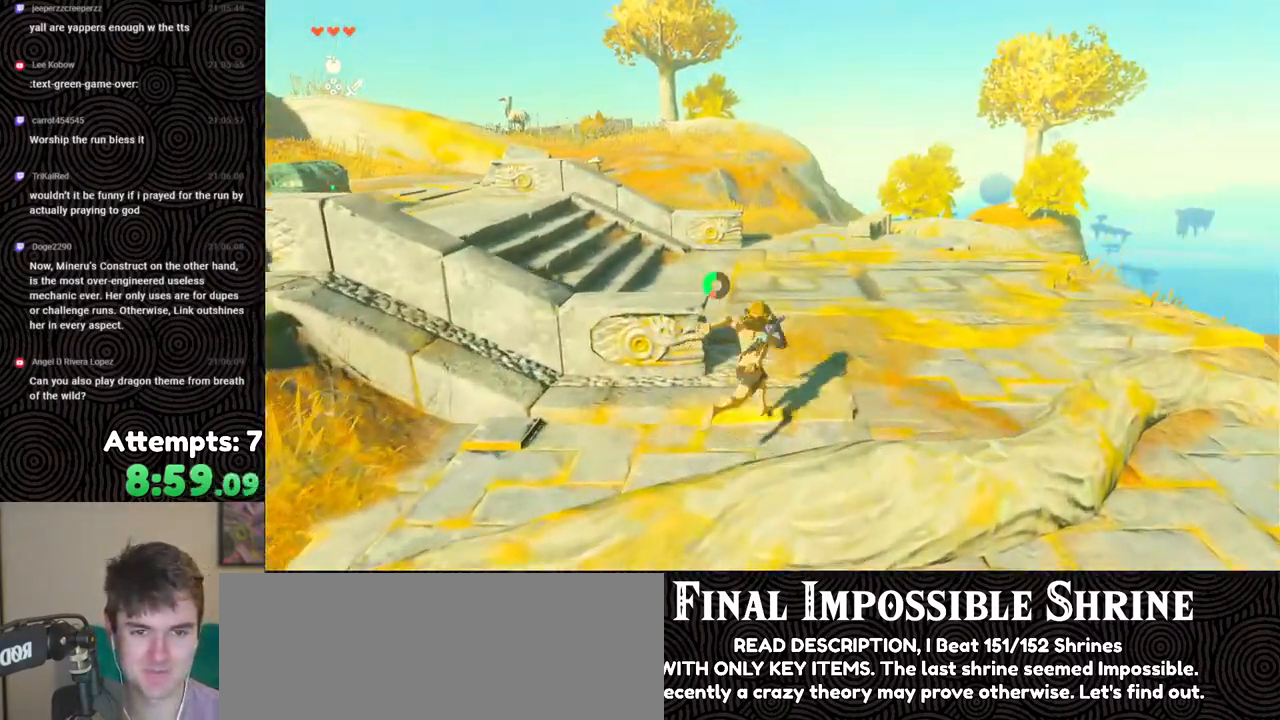
{"buttons": ["B"], "left_stick": "up", "right_stick": "center", "events": []}
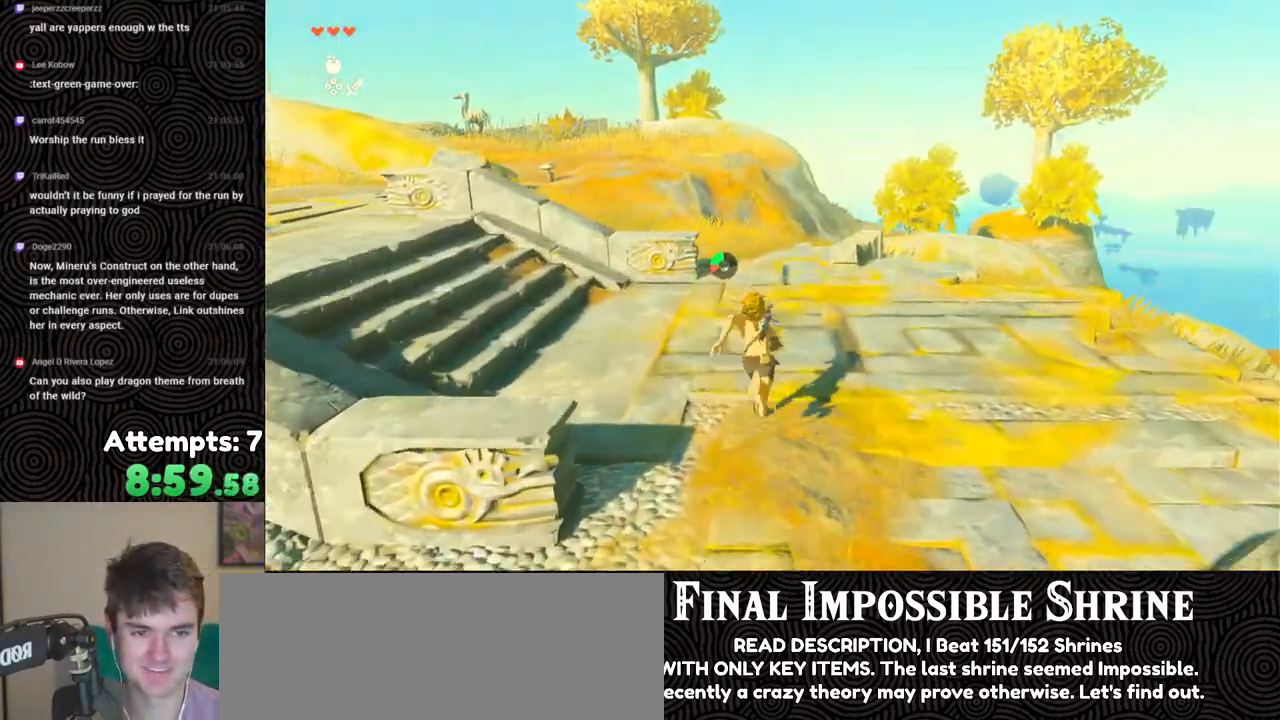
{"buttons": ["B"], "left_stick": "up", "right_stick": "down-right", "events": [[283, "right_stick", "down-right"]]}
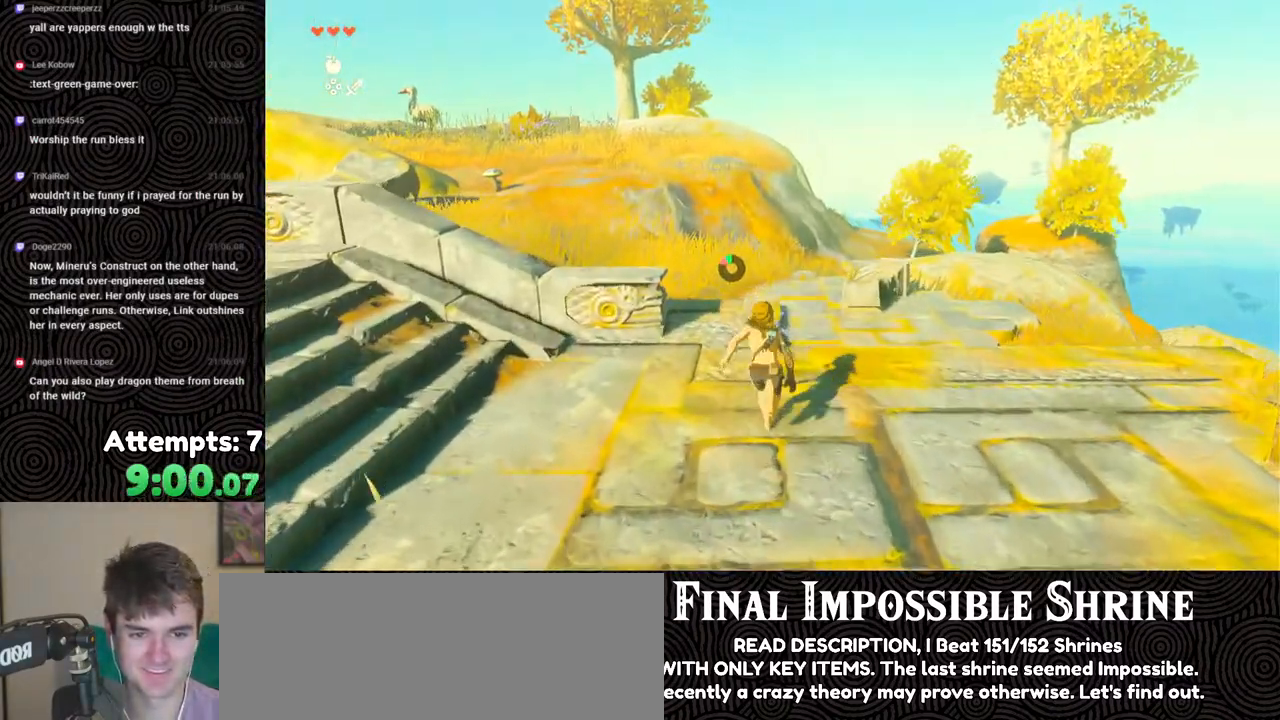
{"buttons": [], "left_stick": "up", "right_stick": "down-right", "events": [[367, "B", "up"]]}
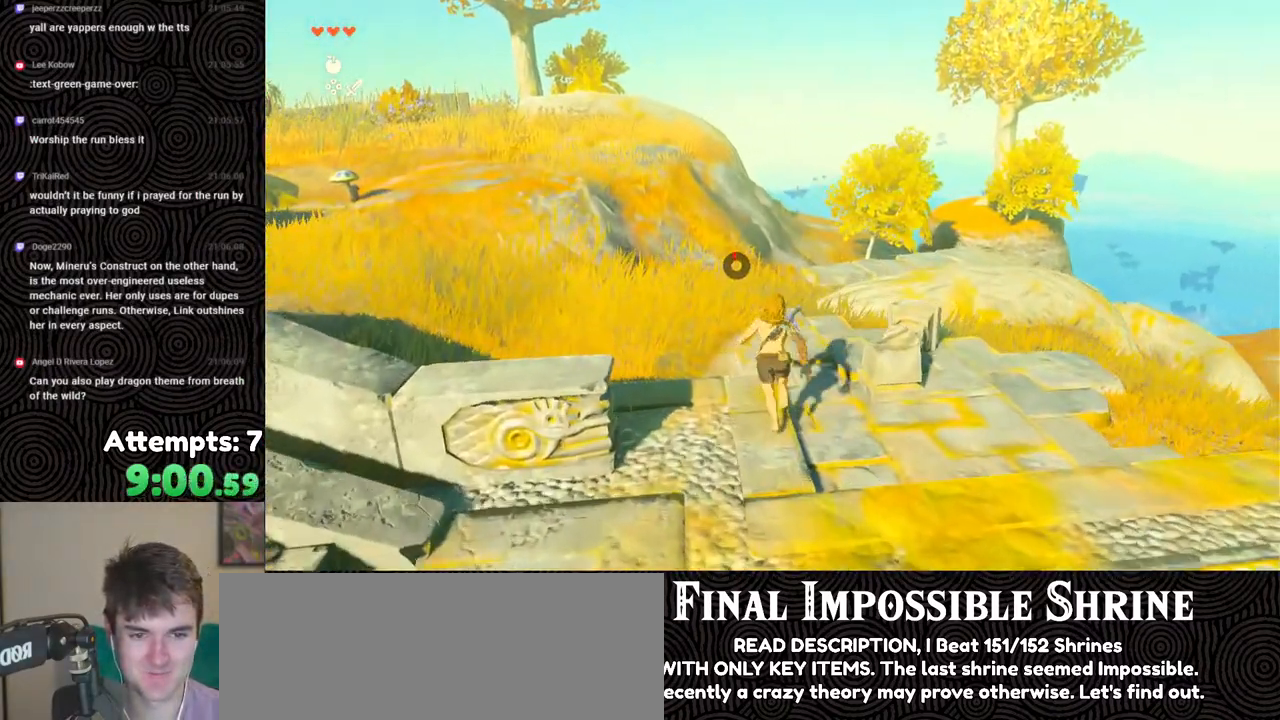
{"buttons": [], "left_stick": "up", "right_stick": "down-right", "events": []}